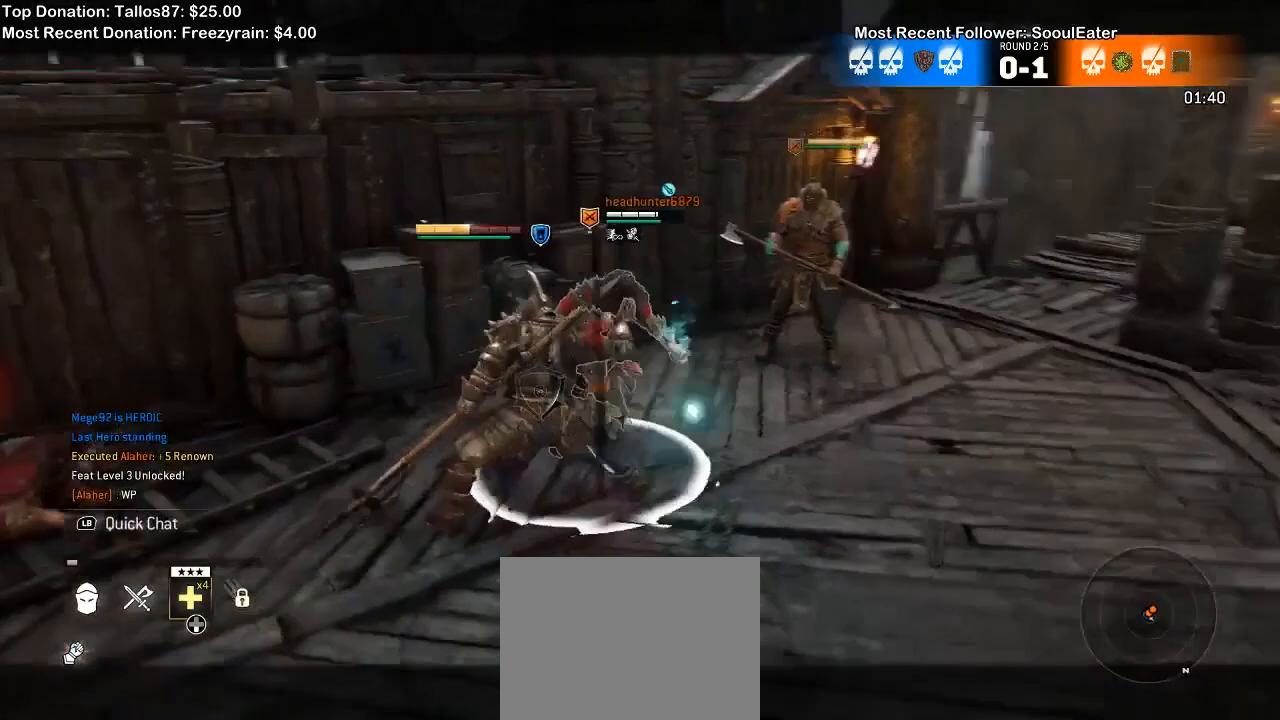
Gameplay with a controller (Xbox layout); each line is a JSON object with the inputs held at the frame after it (dt_ms = milliseconds from this image to that frame). "events" lists button and stick changes between this image and that frame as [ms after this image, input, new state], when the widget could be followed in between.
{"dt_ms": 500, "buttons": ["L2"], "left_stick": "left", "right_stick": "up", "events": [[100, "right_stick", "up"]]}
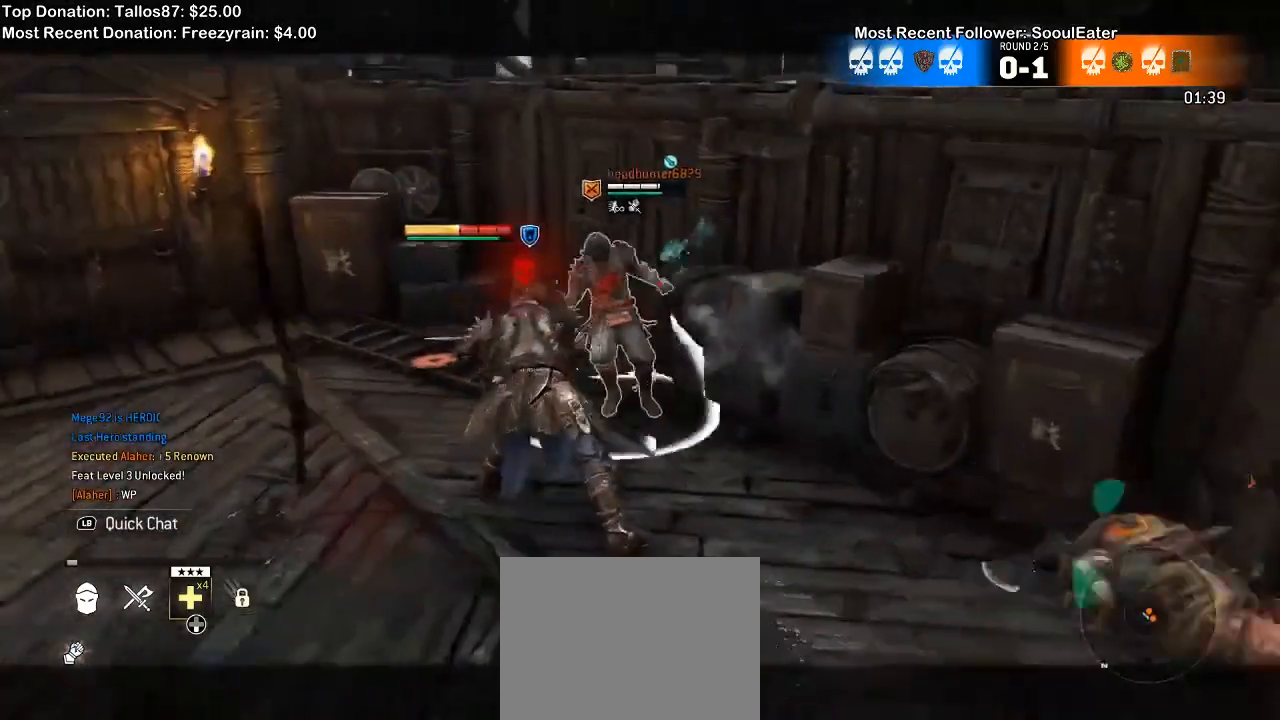
{"dt_ms": 500, "buttons": ["L2"], "left_stick": "up-left", "right_stick": "up", "events": [[67, "R2", "down"], [233, "R2", "up"], [300, "R2", "down"], [433, "R2", "up"], [467, "left_stick", "up-left"]]}
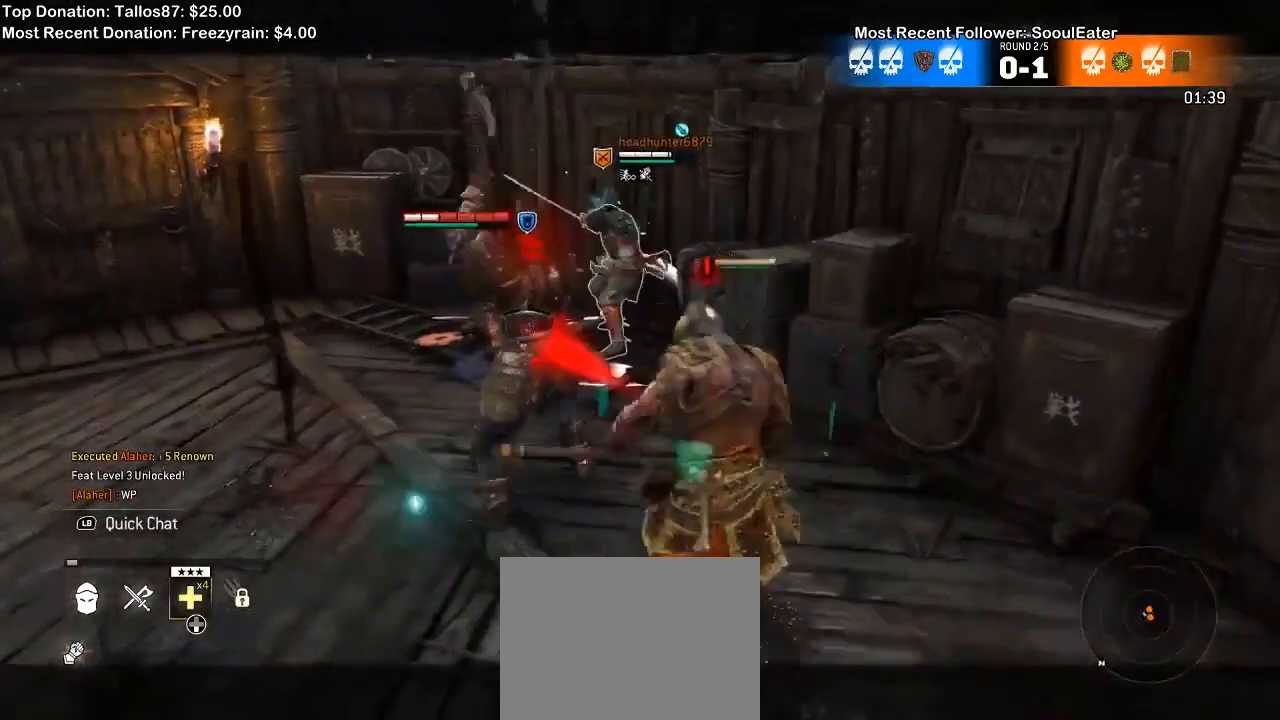
{"dt_ms": 500, "buttons": ["L2"], "left_stick": "left", "right_stick": "right", "events": [[67, "right_stick", "center"], [200, "right_stick", "right"], [267, "left_stick", "left"]]}
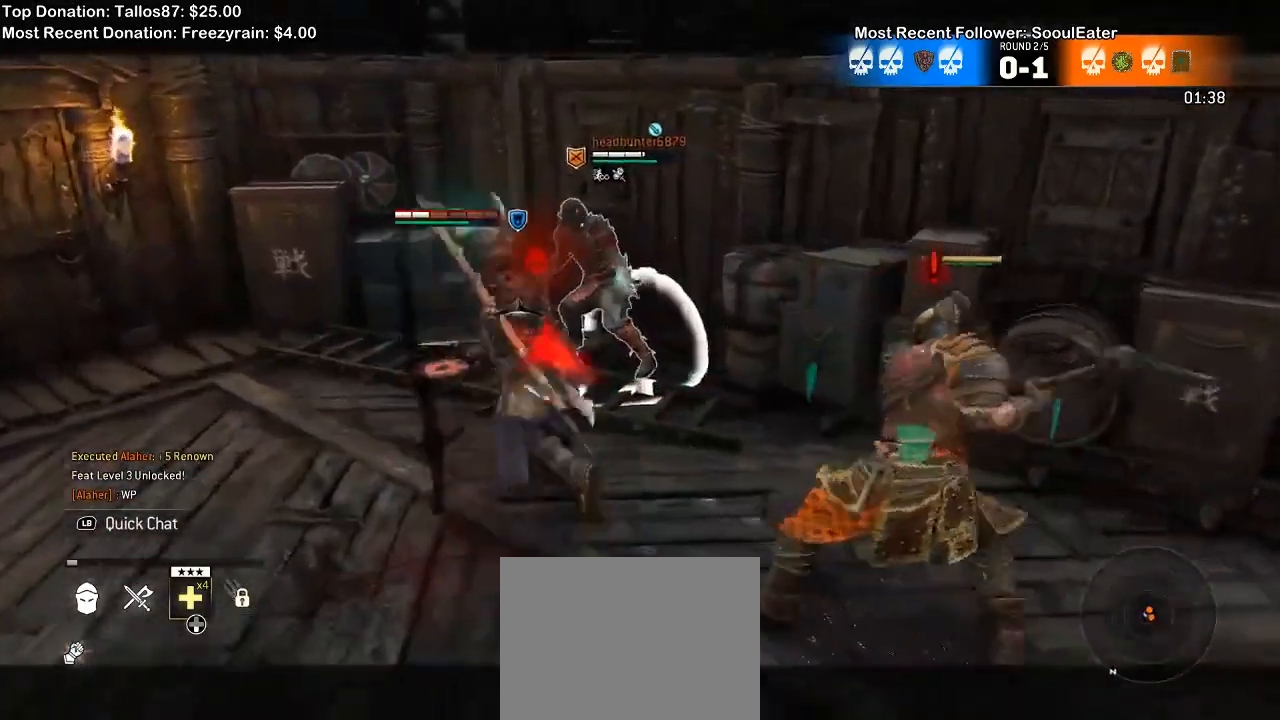
{"dt_ms": 500, "buttons": ["L2"], "left_stick": "left", "right_stick": "right", "events": []}
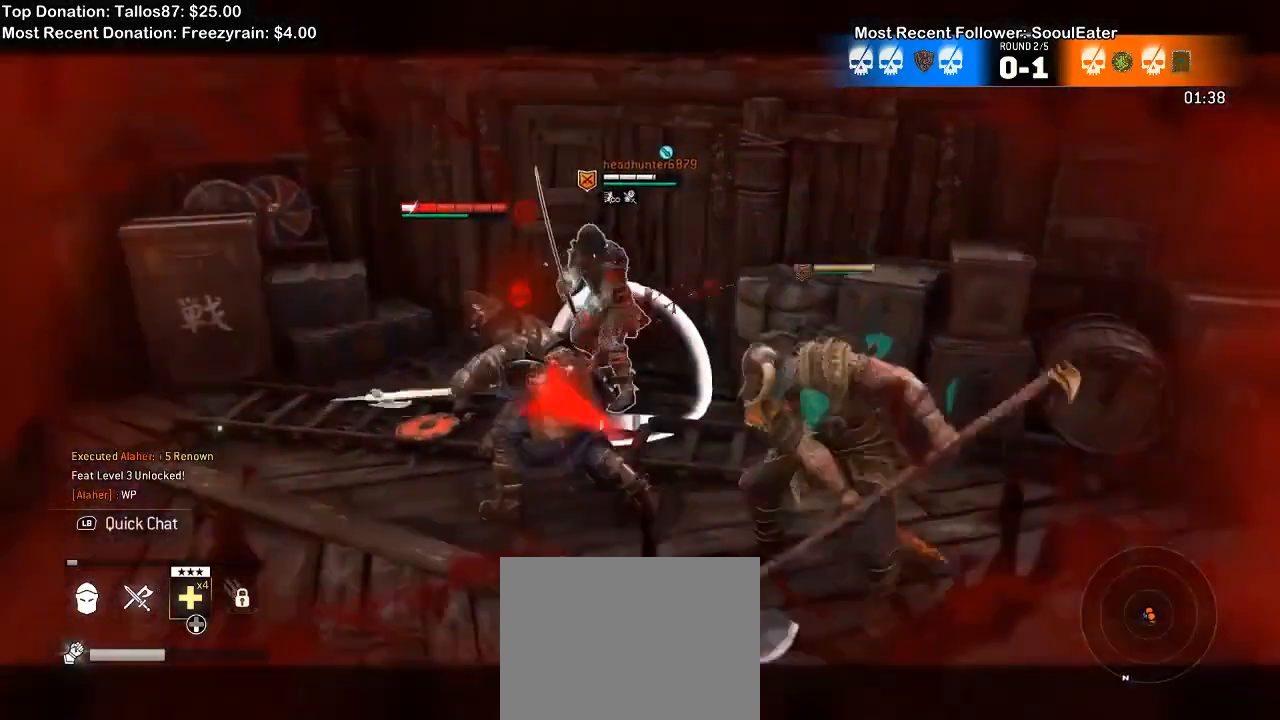
{"dt_ms": 500, "buttons": ["L2"], "left_stick": "left", "right_stick": "right", "events": []}
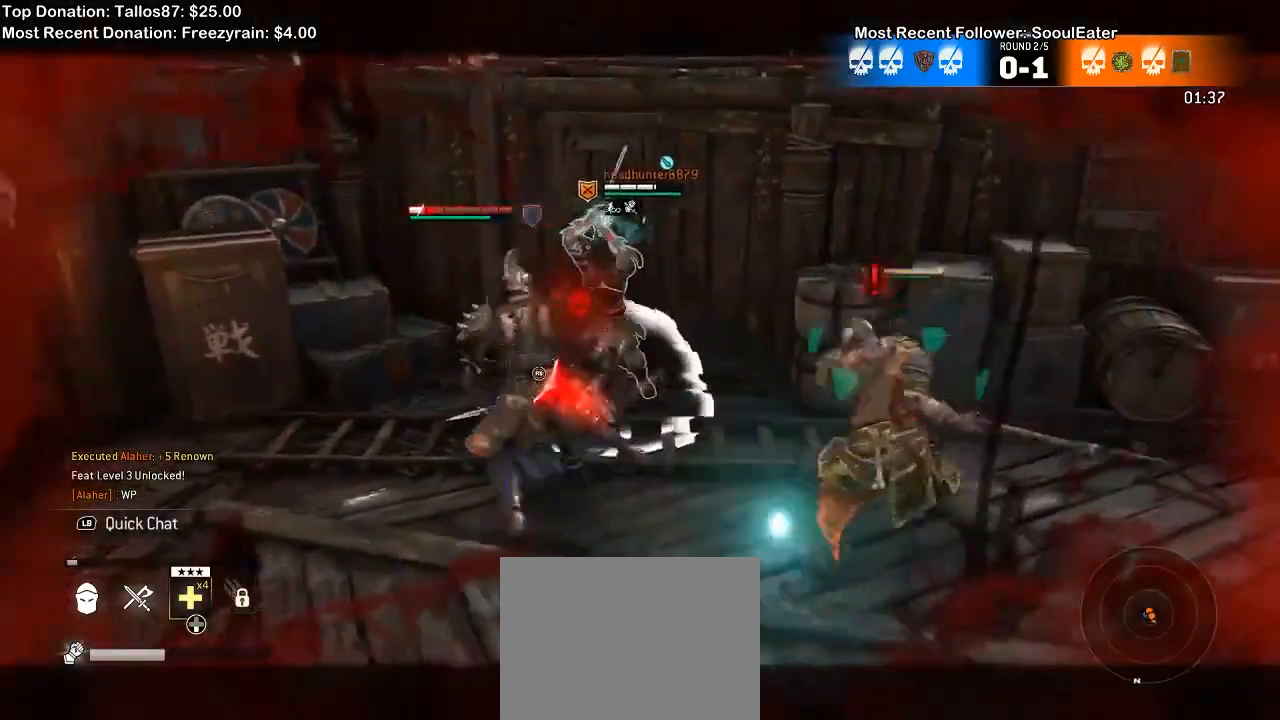
{"dt_ms": 500, "buttons": ["L2"], "left_stick": "left", "right_stick": "center", "events": [[100, "R2", "down"], [233, "R2", "up"], [267, "right_stick", "center"]]}
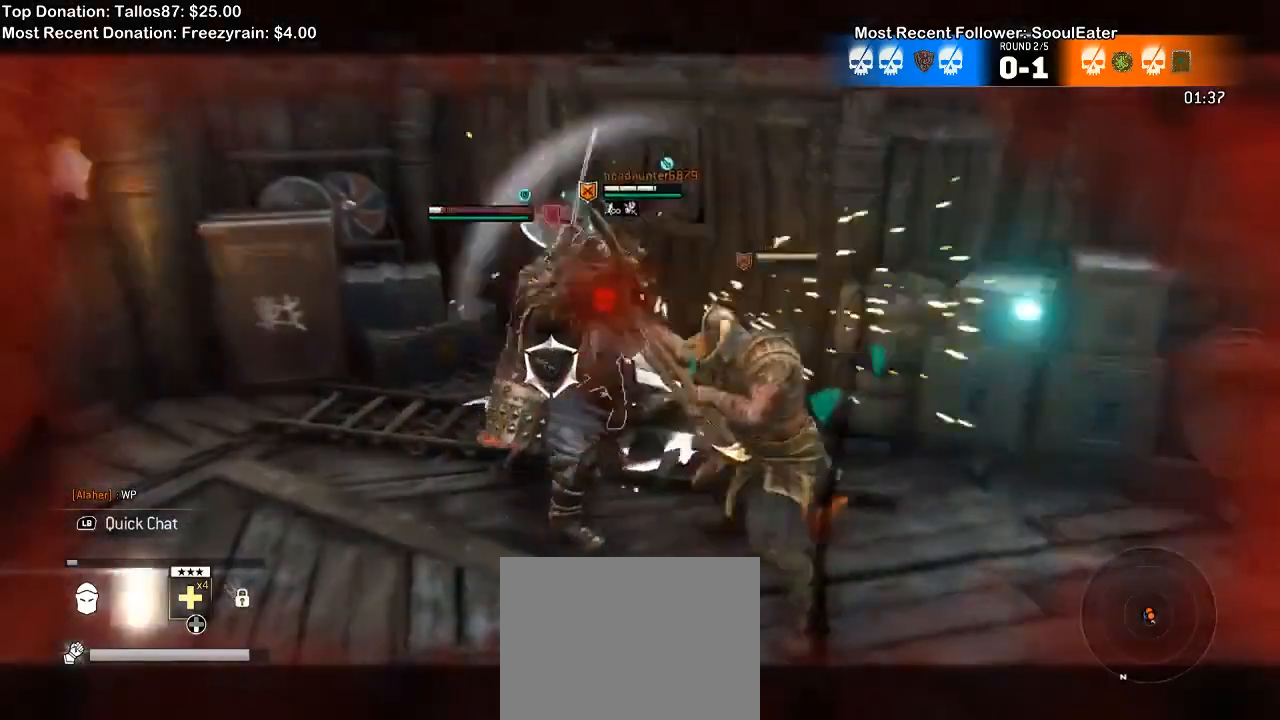
{"dt_ms": 500, "buttons": ["L2"], "left_stick": "left", "right_stick": "center", "events": [[33, "left_stick", "up-left"], [67, "R1", "down"], [167, "R1", "up"], [167, "left_stick", "up"], [233, "R1", "down"], [333, "R1", "up"], [333, "left_stick", "center"], [500, "left_stick", "left"]]}
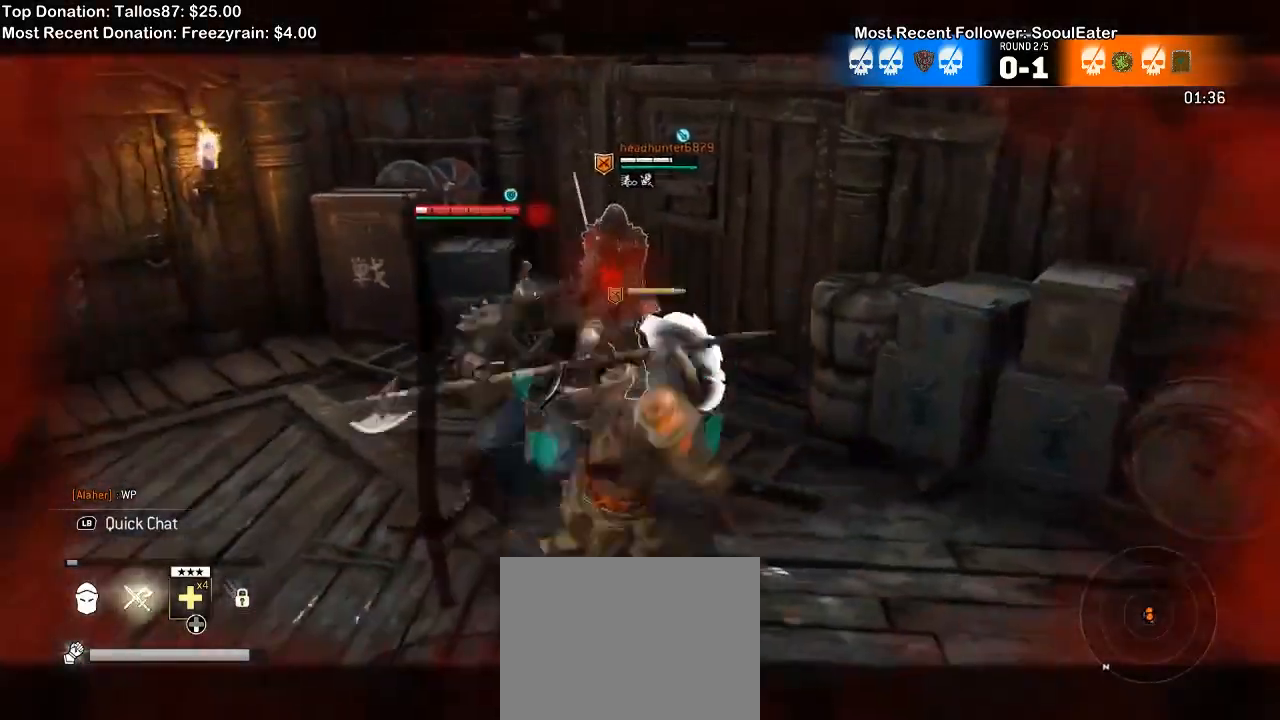
{"dt_ms": 500, "buttons": ["L2"], "left_stick": "left", "right_stick": "up", "events": [[300, "right_stick", "up"]]}
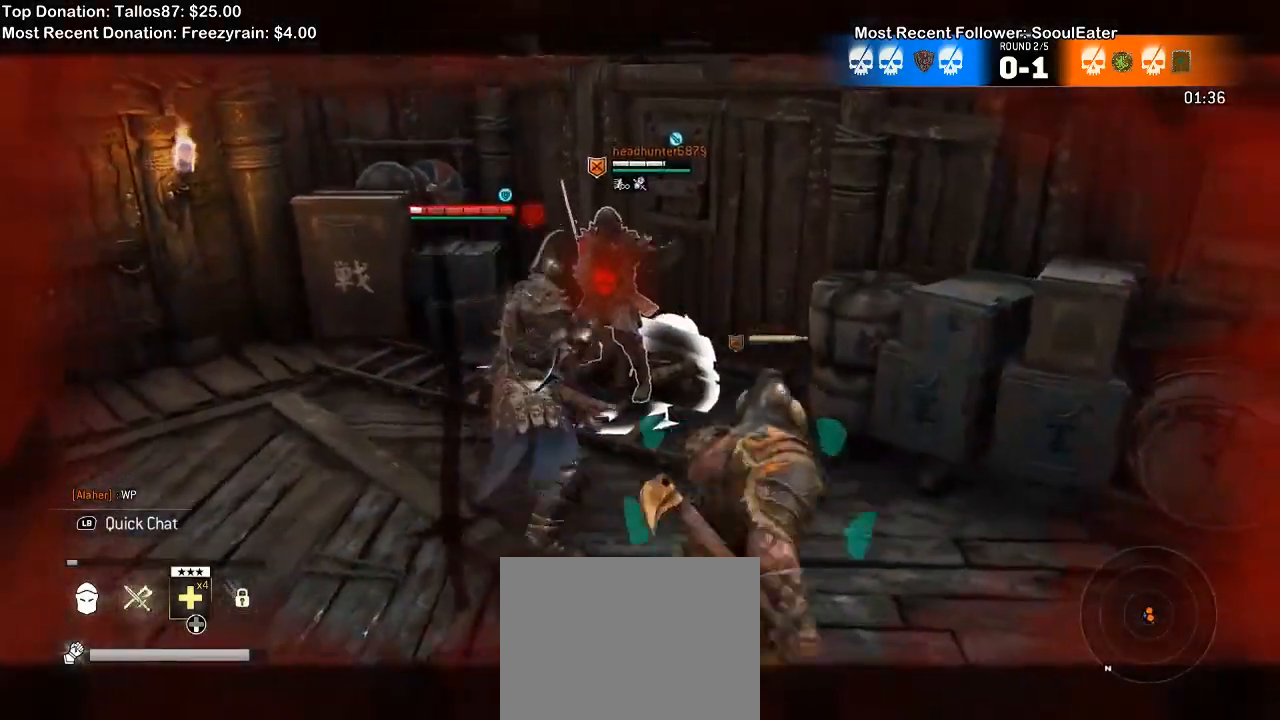
{"dt_ms": 500, "buttons": ["L2"], "left_stick": "left", "right_stick": "up", "events": []}
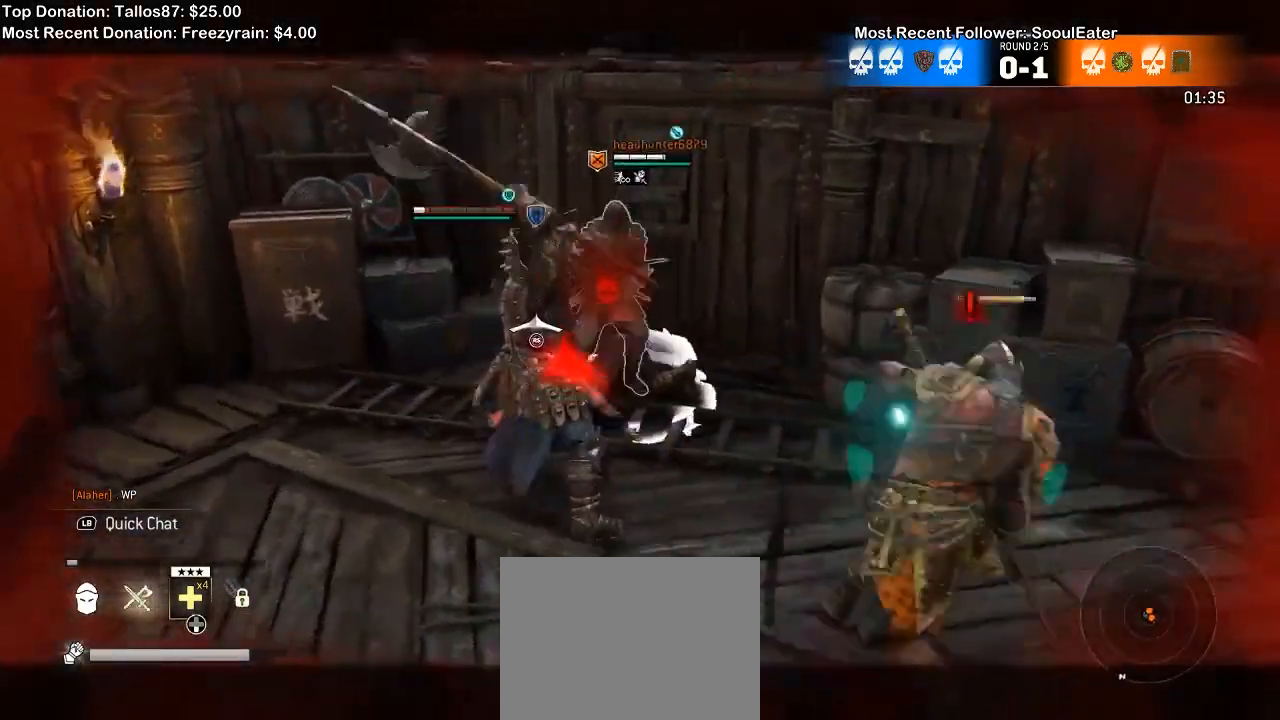
{"dt_ms": 500, "buttons": ["L2", "R2", "R3"], "left_stick": "left", "right_stick": "right", "events": [[233, "right_stick", "right"], [300, "R3", "down"], [467, "R2", "down"]]}
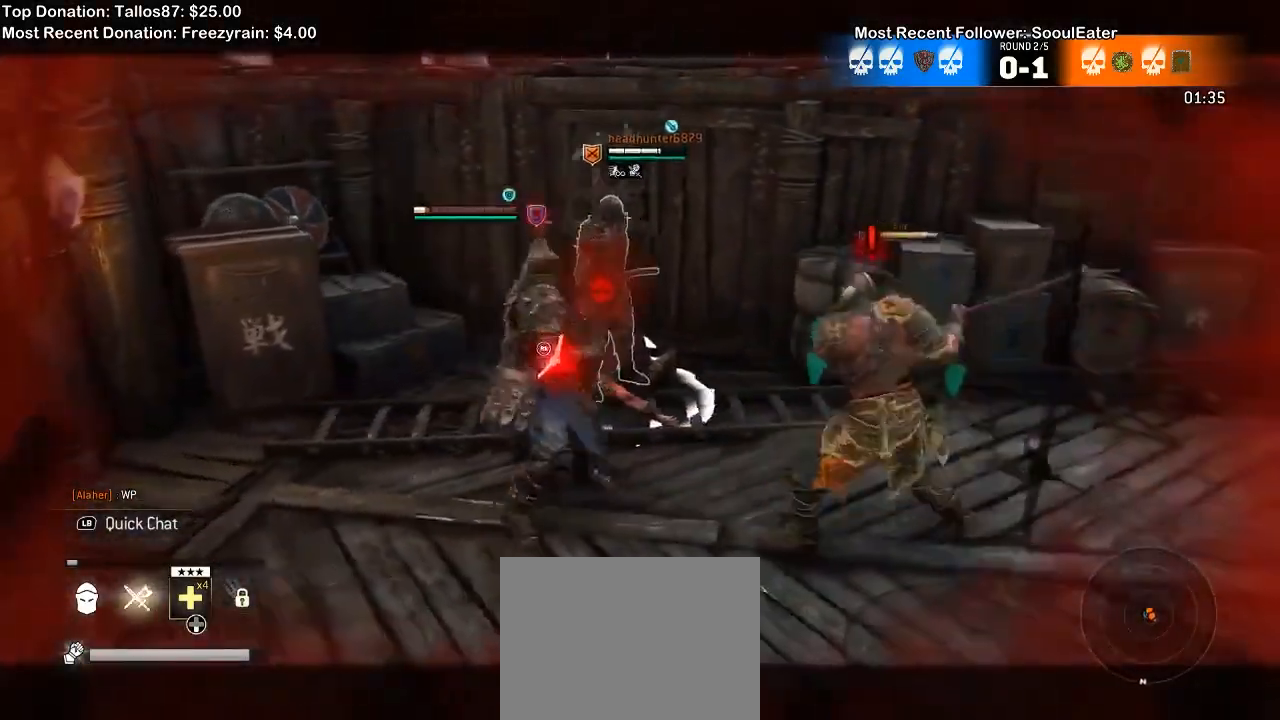
{"dt_ms": 500, "buttons": ["L2"], "left_stick": "up", "right_stick": "center", "events": [[67, "R2", "up"], [67, "R3", "up"], [200, "right_stick", "center"], [300, "left_stick", "up-left"], [367, "R1", "down"], [400, "left_stick", "up"], [467, "R1", "up"]]}
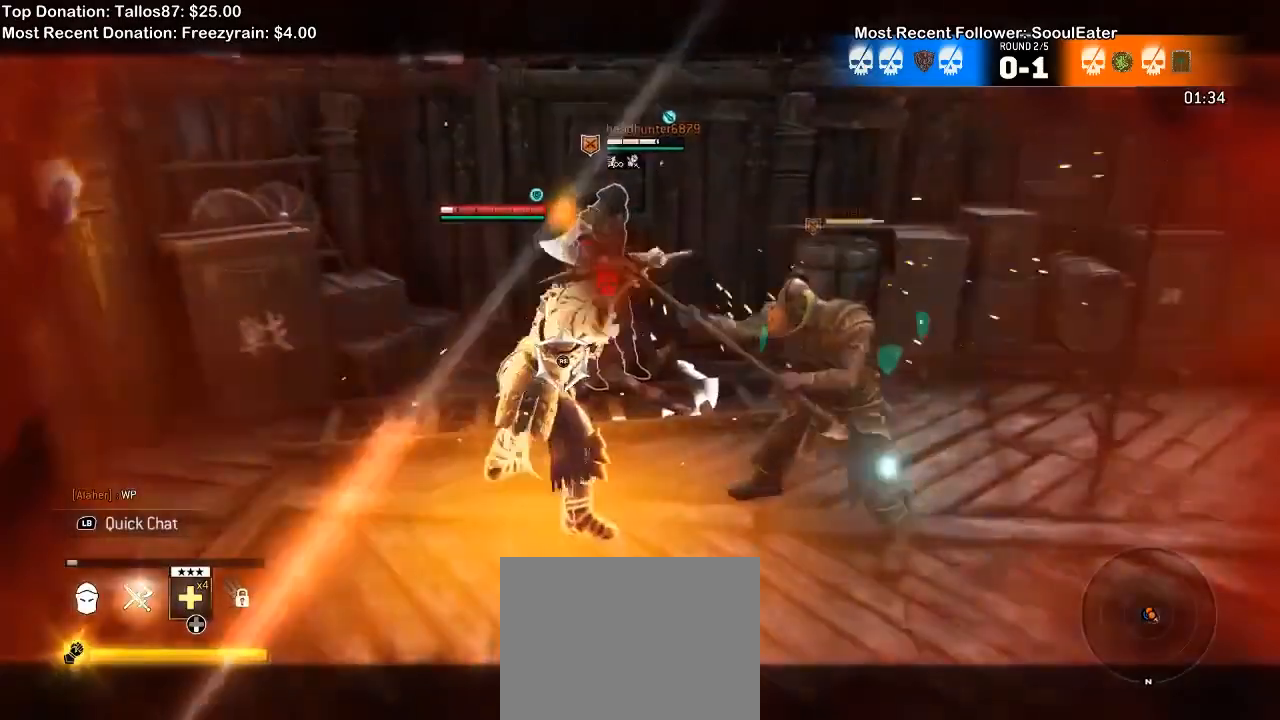
{"dt_ms": 500, "buttons": ["L2"], "left_stick": "up", "right_stick": "center"}
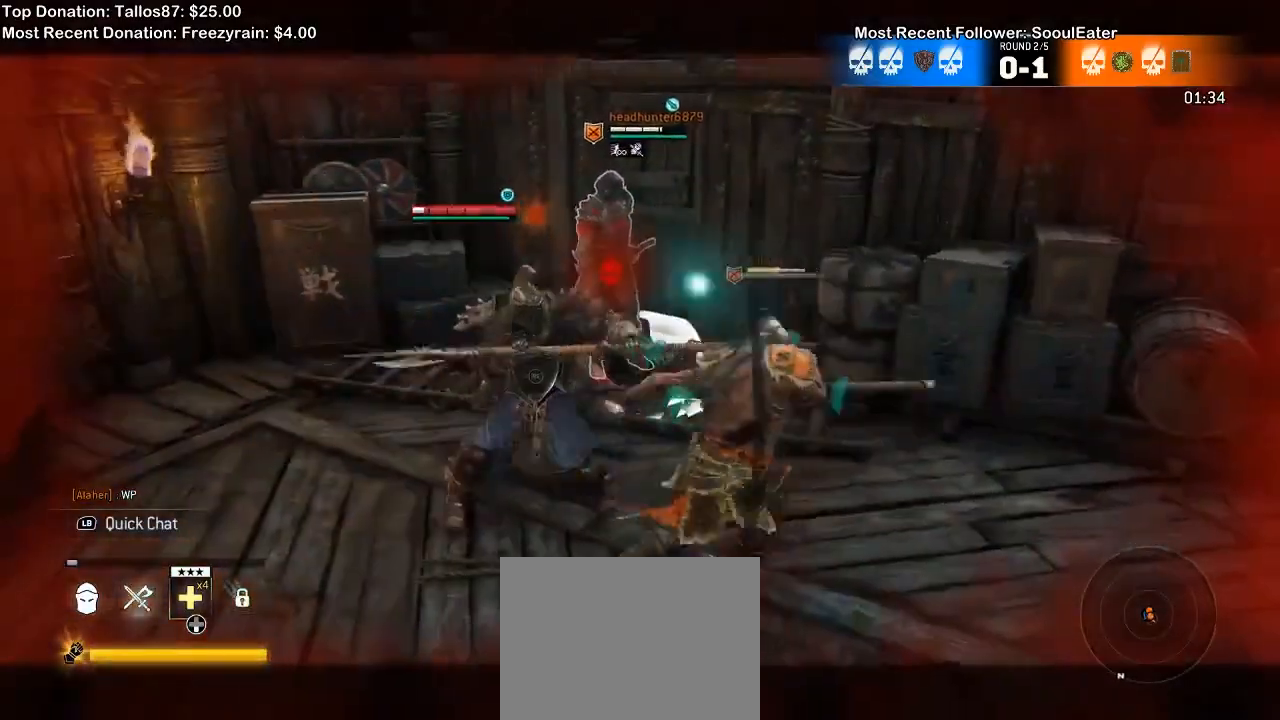
{"dt_ms": 500, "buttons": [], "left_stick": "up", "right_stick": "center", "events": [[100, "L2", "up"], [133, "L2", "down"], [467, "L2", "up"]]}
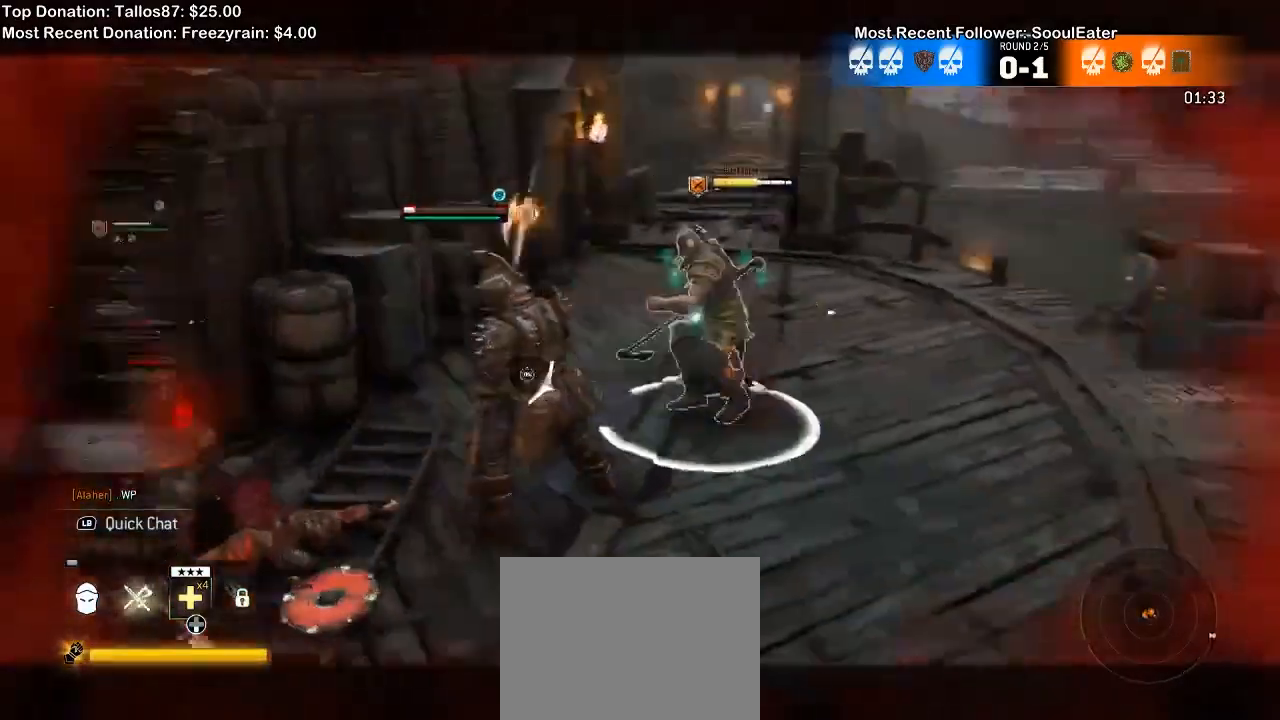
{"dt_ms": 500, "buttons": ["L2"], "left_stick": "up", "right_stick": "center", "events": [[67, "L2", "down"]]}
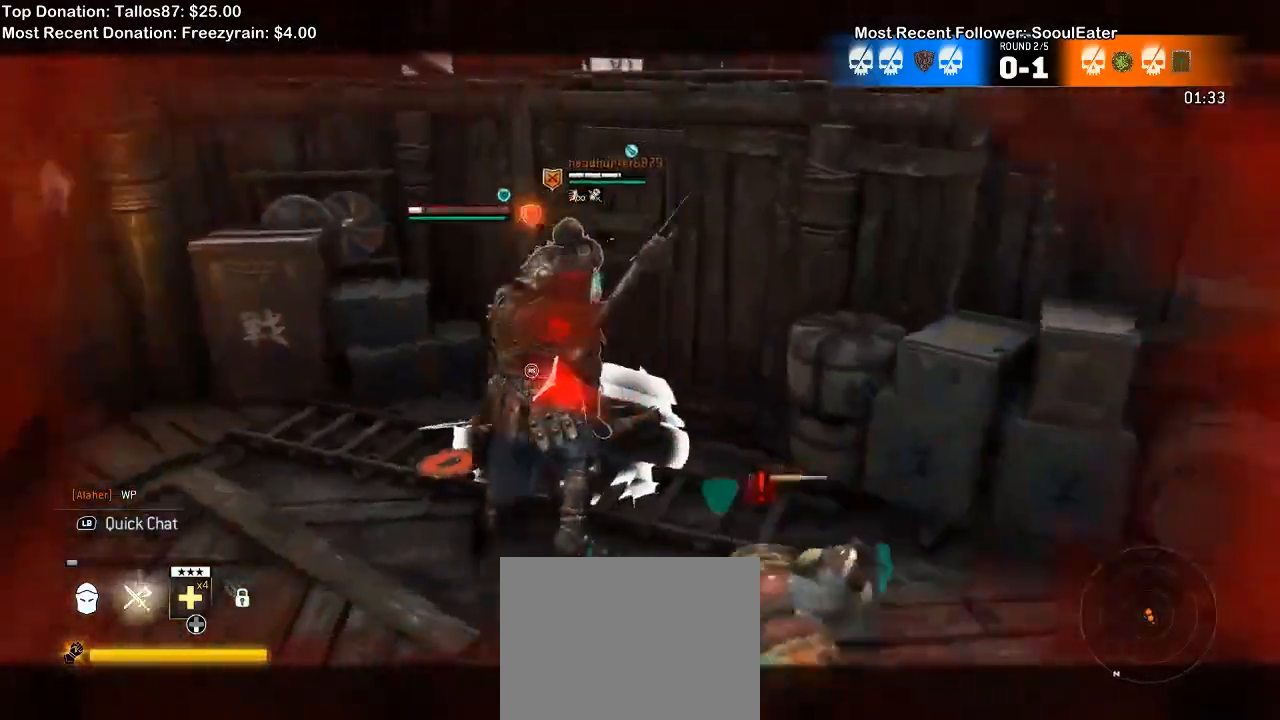
{"dt_ms": 1000, "buttons": ["L2", "R2"], "left_stick": "up", "right_stick": "up"}
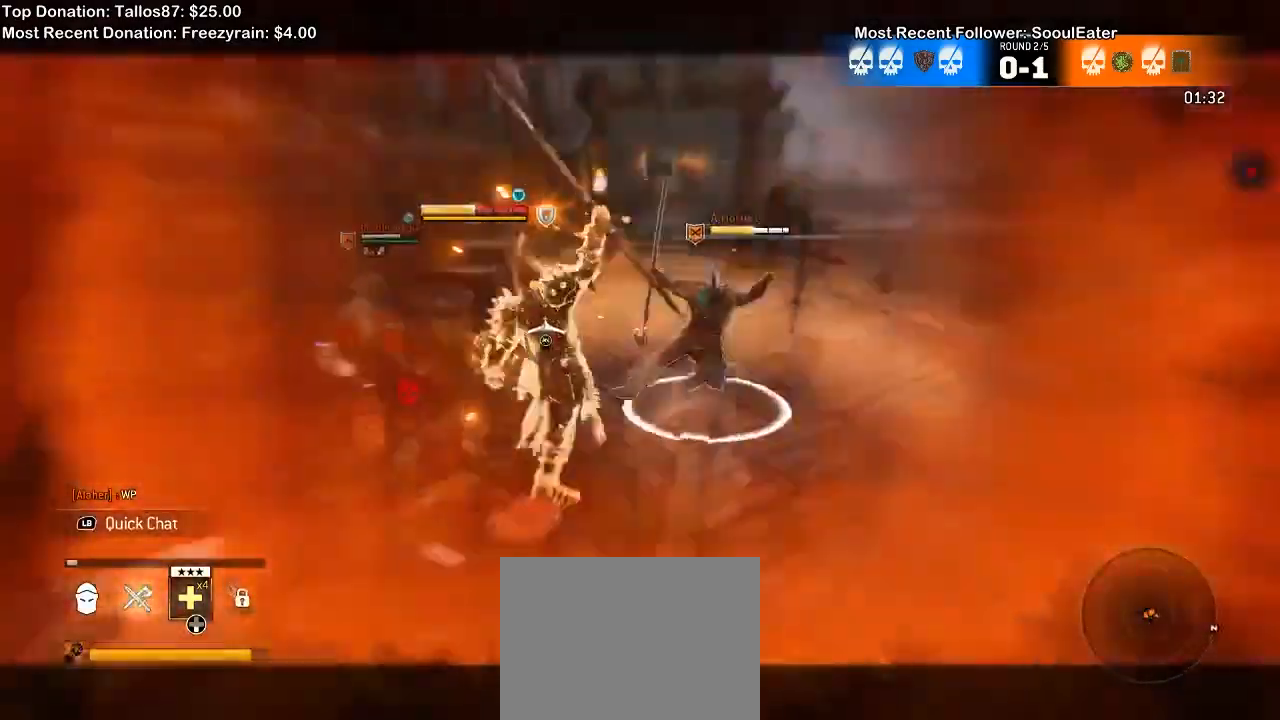
{"dt_ms": 500, "buttons": ["L2", "R2"], "left_stick": "up", "right_stick": "up", "events": []}
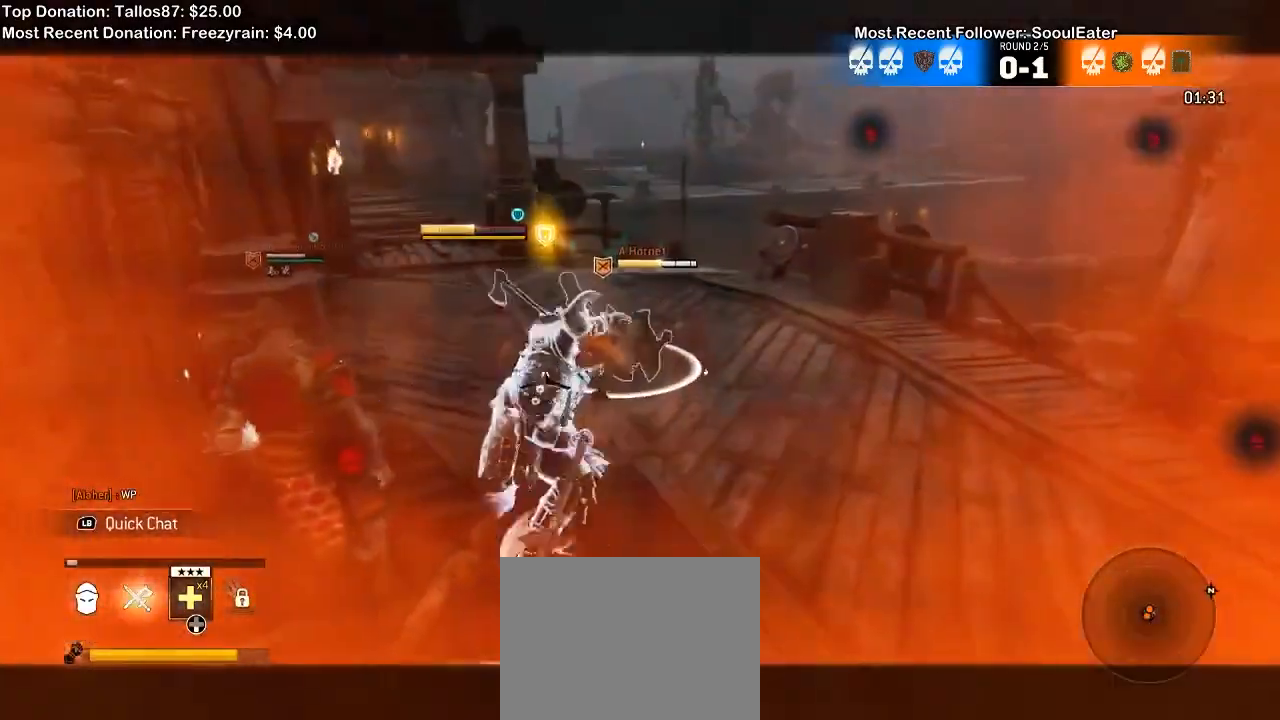
{"dt_ms": 500, "buttons": ["L2"], "left_stick": "up-right", "right_stick": "left", "events": [[233, "left_stick", "up-right"], [300, "R2", "up"], [367, "right_stick", "left"]]}
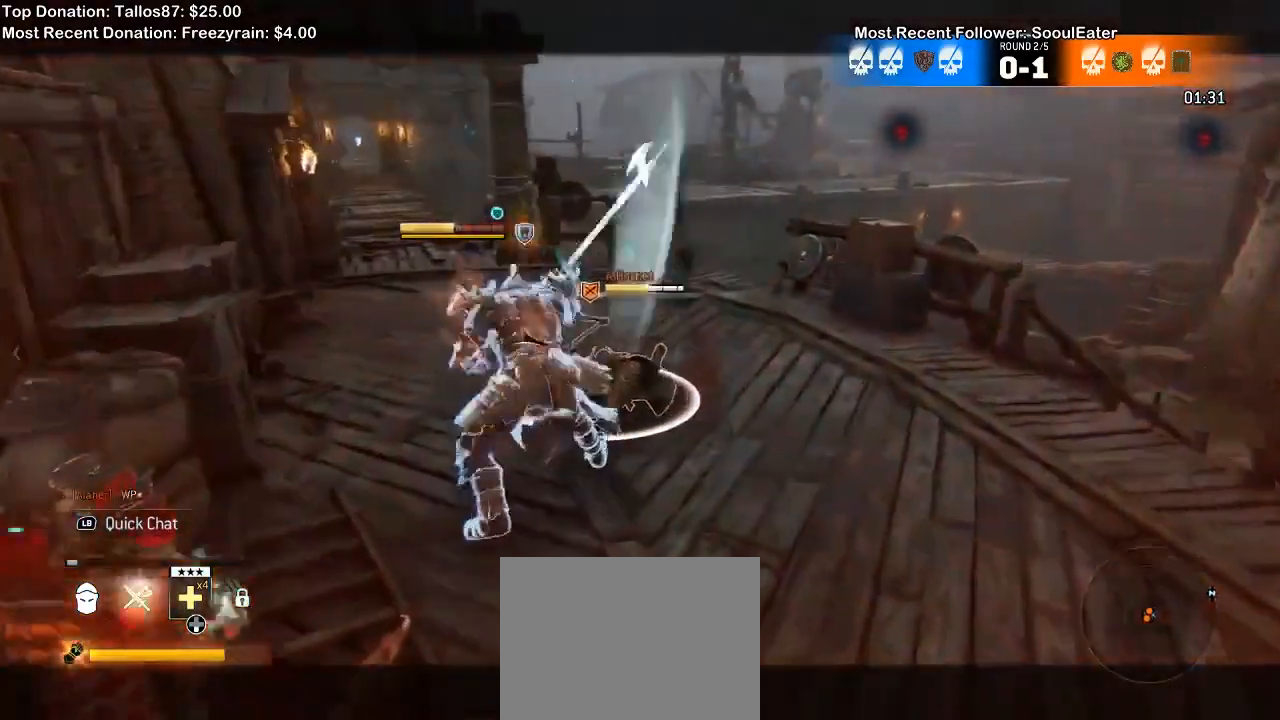
{"dt_ms": 500, "buttons": ["L2"], "left_stick": "up-right", "right_stick": "right", "events": [[100, "R1", "down"], [300, "R1", "up"], [367, "right_stick", "center"], [500, "right_stick", "right"]]}
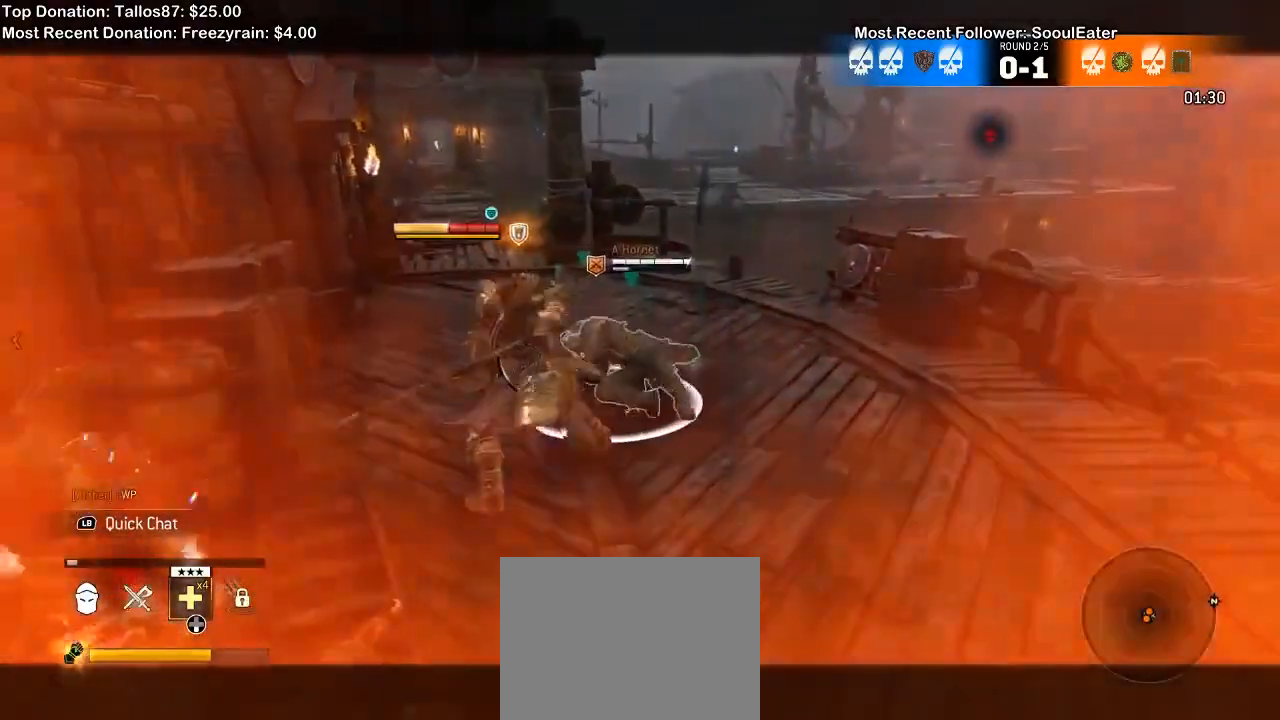
{"dt_ms": 500, "buttons": ["L2", "R2"], "left_stick": "up", "right_stick": "up", "events": [[300, "right_stick", "up"], [333, "left_stick", "up"], [400, "R2", "down"]]}
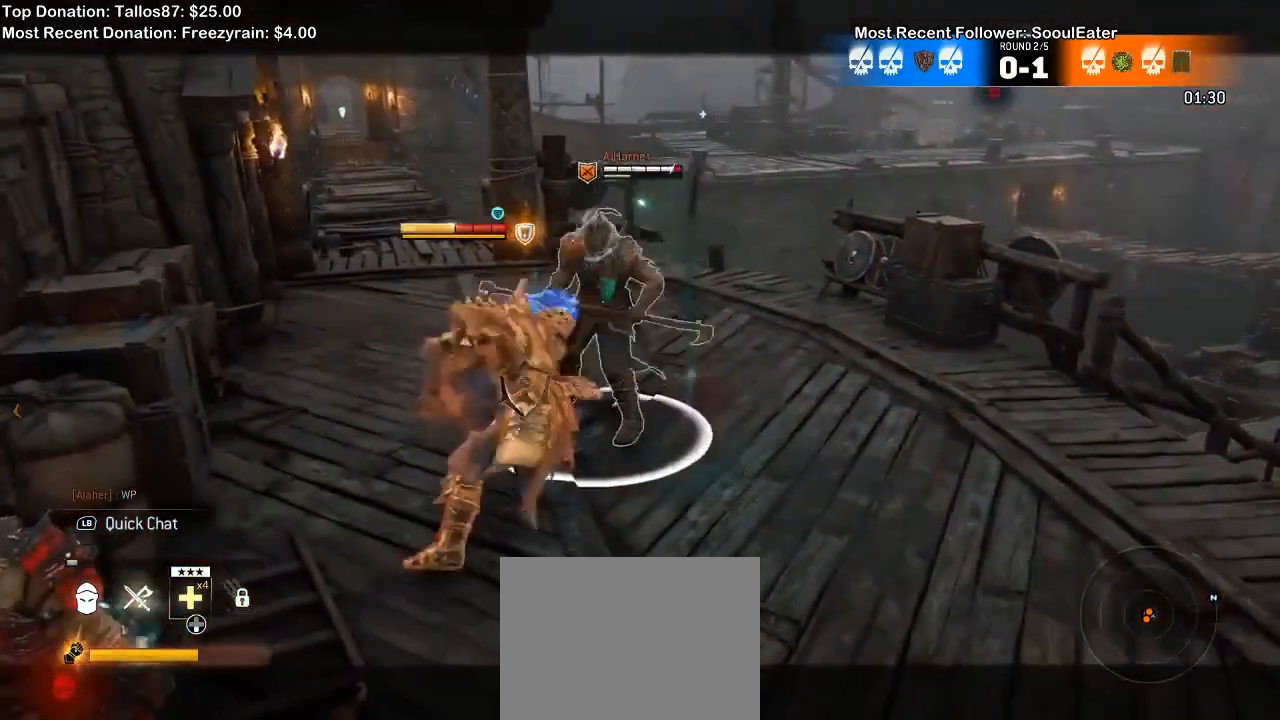
{"dt_ms": 500, "buttons": ["L2", "R2"], "left_stick": "up", "right_stick": "up", "events": []}
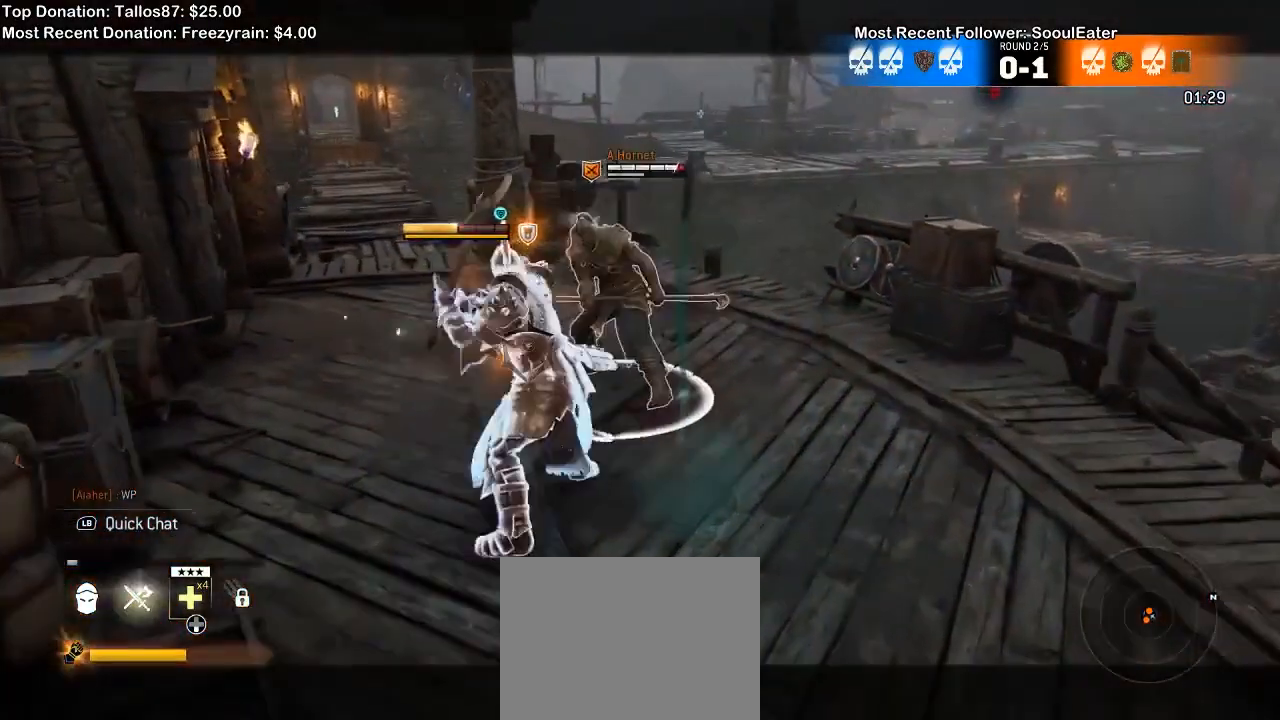
{"dt_ms": 500, "buttons": ["L2", "R2"], "left_stick": "up", "right_stick": "up", "events": []}
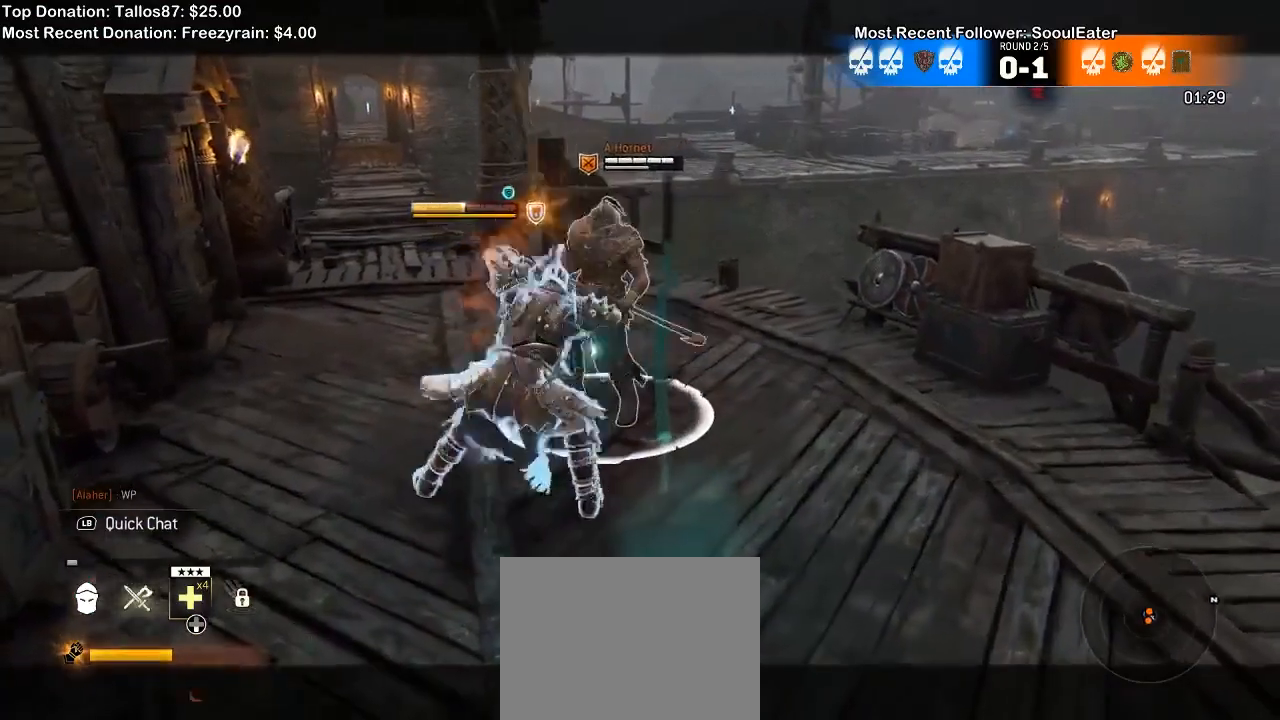
{"dt_ms": 500, "buttons": ["L2", "R2"], "left_stick": "up", "right_stick": "up", "events": []}
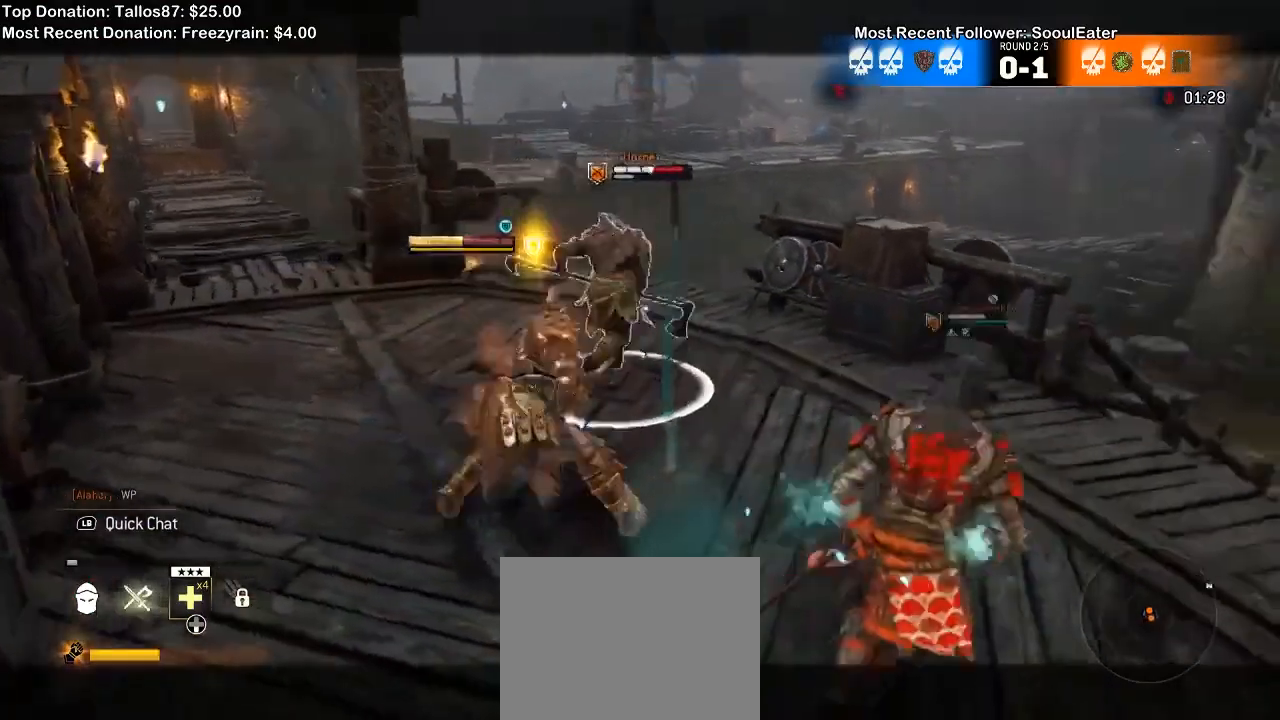
{"dt_ms": 500, "buttons": ["A", "L2"], "left_stick": "up-left", "right_stick": "center", "events": [[33, "left_stick", "up-left"], [100, "R2", "up"], [133, "right_stick", "center"], [500, "A", "down"]]}
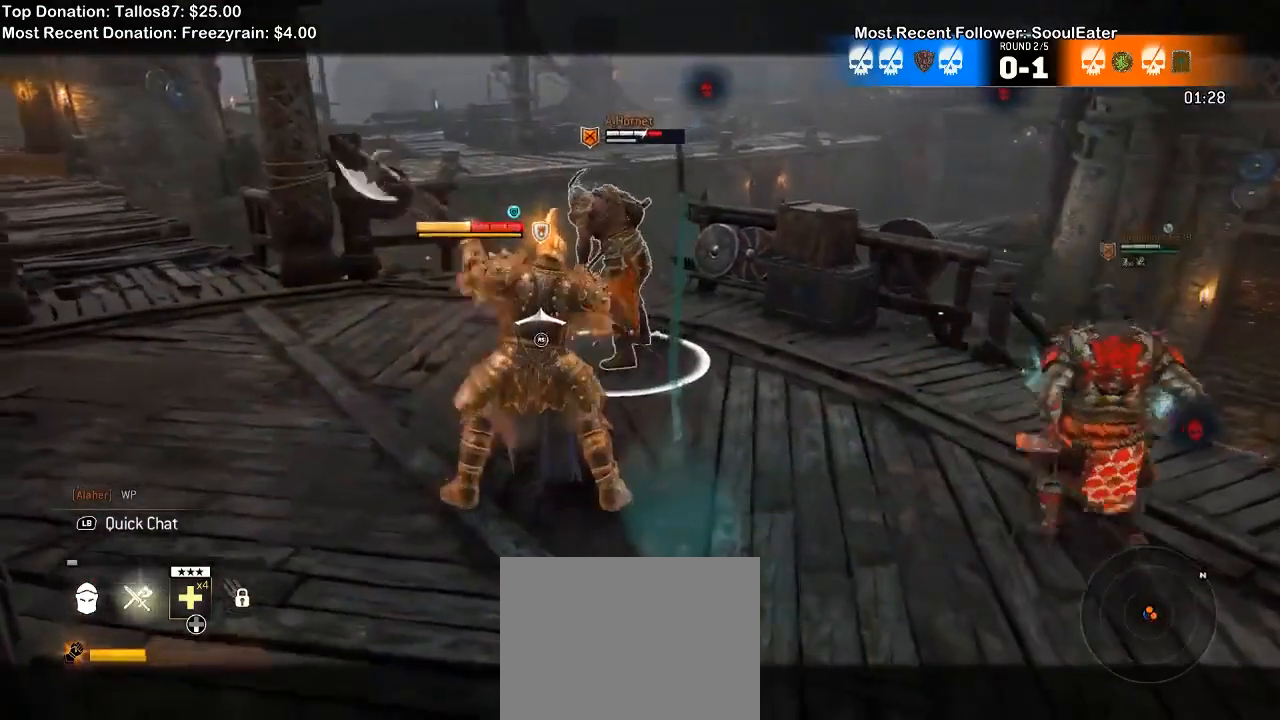
{"dt_ms": 500, "buttons": ["L2"], "left_stick": "up-left", "right_stick": "center", "events": [[167, "A", "up"], [400, "X", "down"], [467, "X", "up"]]}
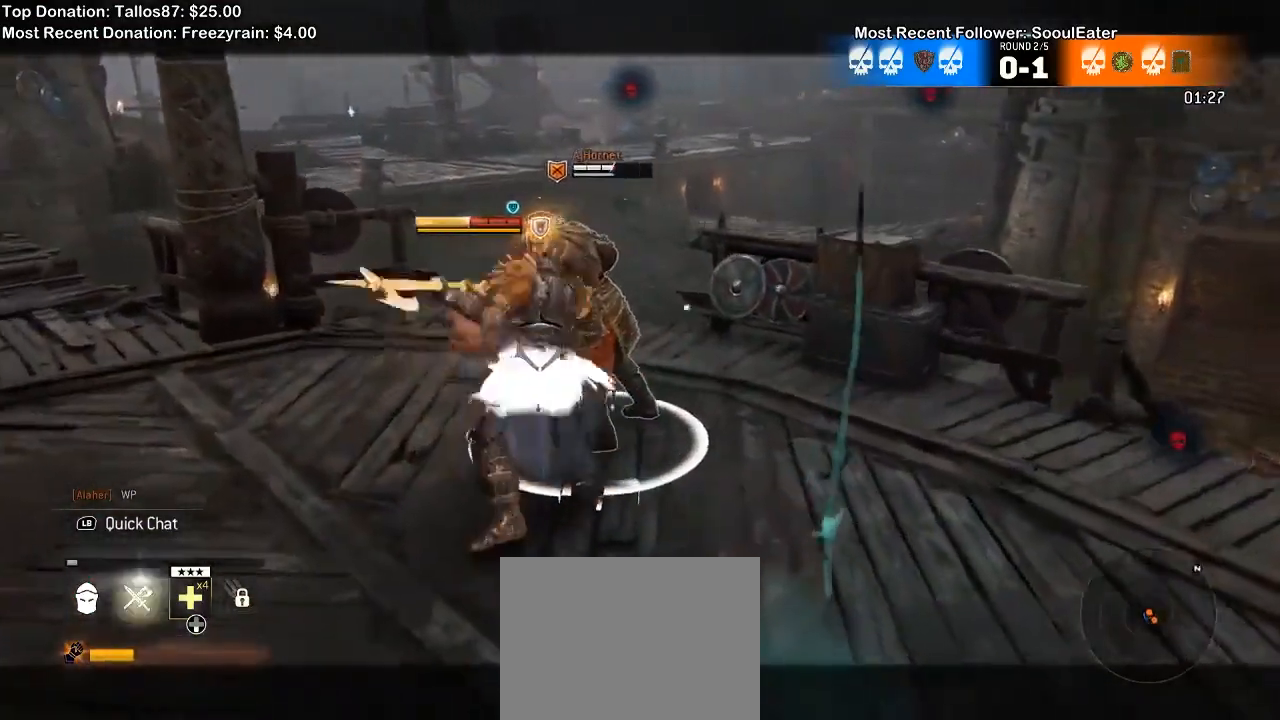
{"dt_ms": 500, "buttons": ["L2"], "left_stick": "up", "right_stick": "up", "events": [[267, "left_stick", "up"], [400, "right_stick", "up"]]}
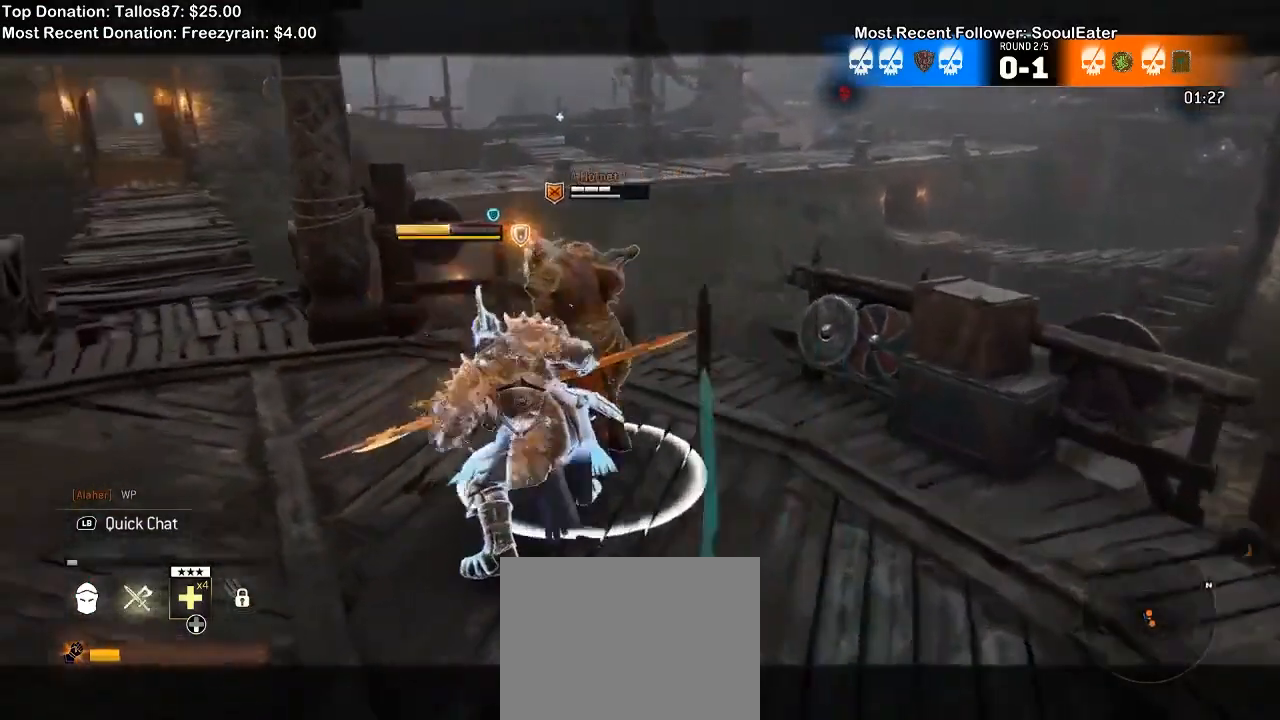
{"dt_ms": 500, "buttons": ["L2", "R2"], "left_stick": "up", "right_stick": "up", "events": [[333, "R2", "down"]]}
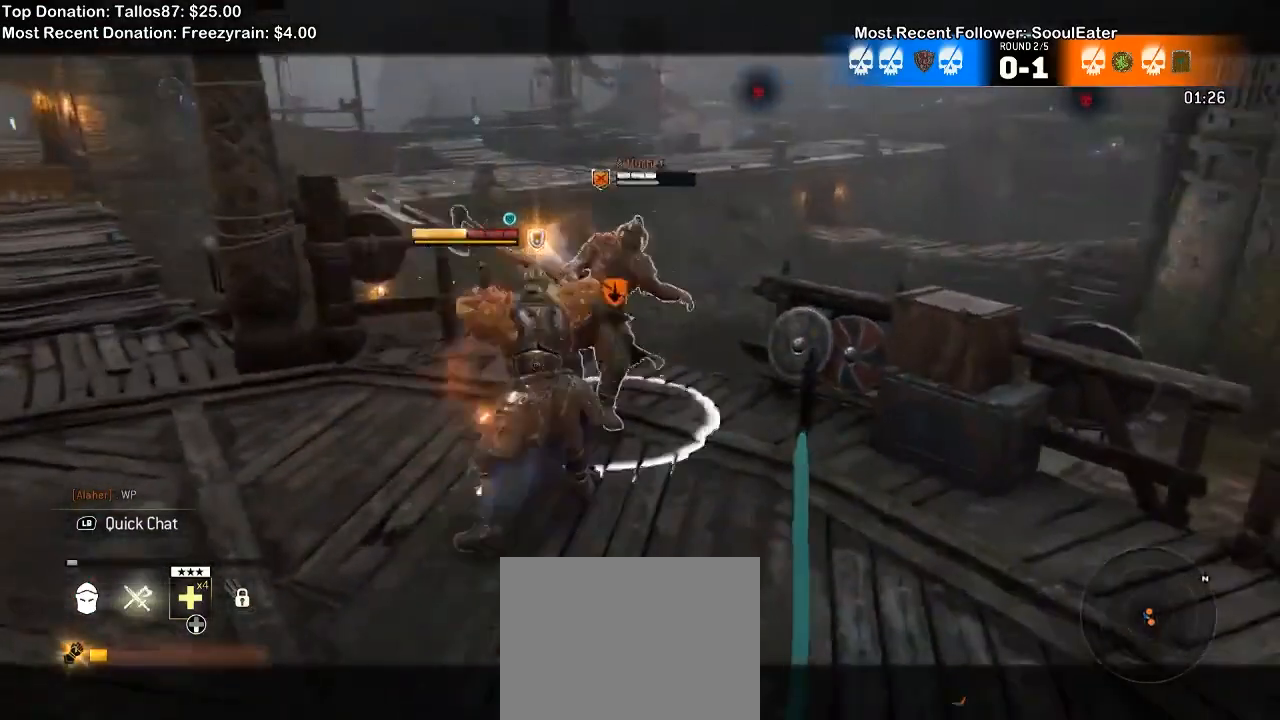
{"dt_ms": 500, "buttons": ["L2", "R2"], "left_stick": "center", "right_stick": "up", "events": [[467, "left_stick", "center"]]}
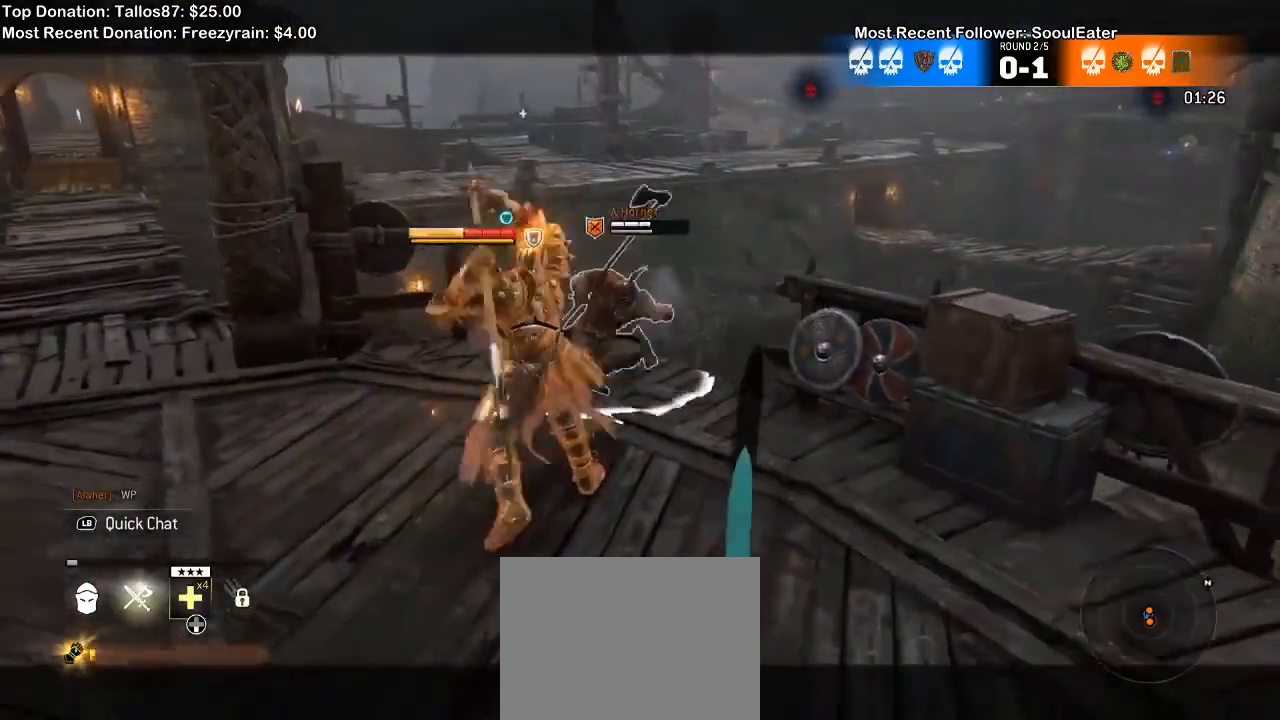
{"dt_ms": 500, "buttons": ["L2"], "left_stick": "down-left", "right_stick": "left", "events": [[133, "R2", "up"], [133, "left_stick", "down-left"], [200, "right_stick", "center"], [367, "right_stick", "left"]]}
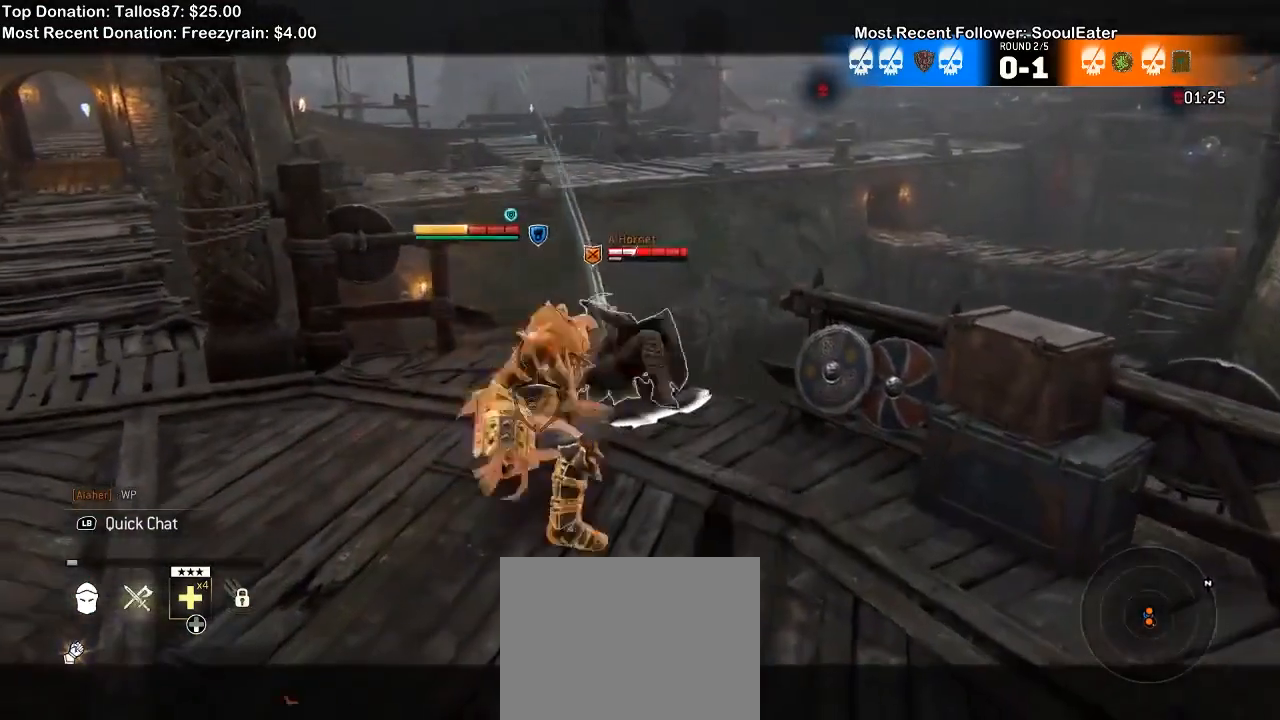
{"dt_ms": 500, "buttons": ["L2"], "left_stick": "left", "right_stick": "center", "events": [[167, "left_stick", "left"], [267, "right_stick", "up"], [433, "right_stick", "center"]]}
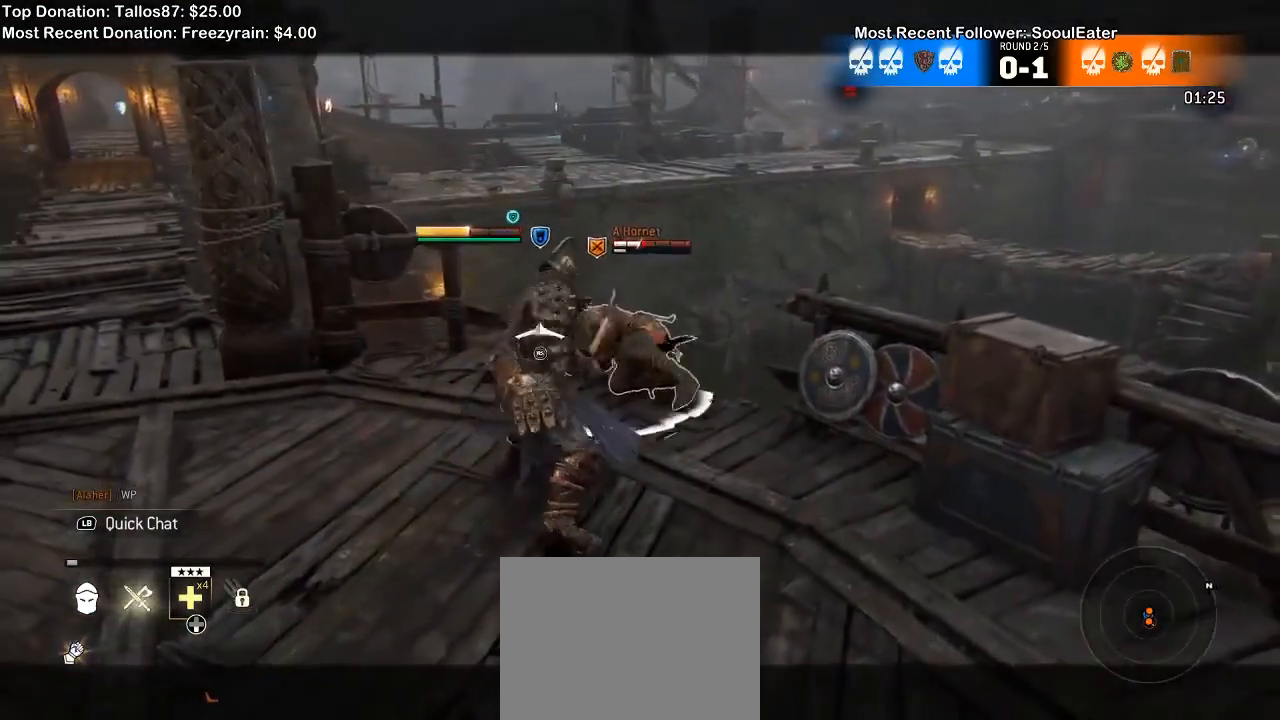
{"dt_ms": 500, "buttons": ["X", "L2"], "left_stick": "left", "right_stick": "center", "events": [[200, "A", "down"], [333, "A", "up"], [500, "X", "down"]]}